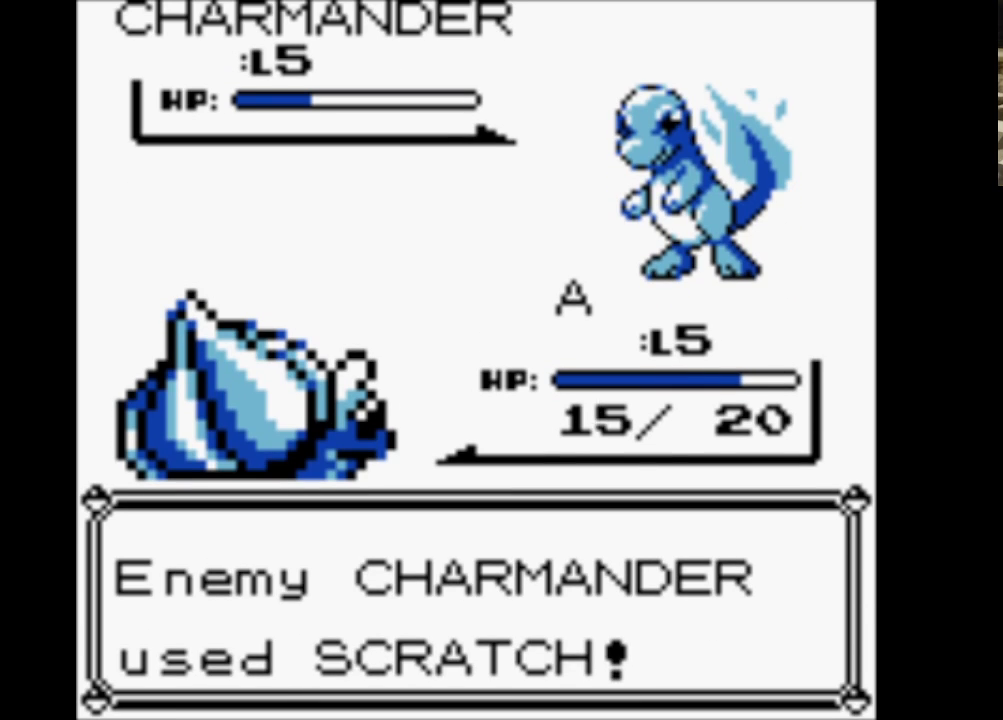
Gameplay with a controller (Nintendo layout); each line is a JSON object with the inputs held at the frame after it. "events" lists button and stick changes between this image and that frame as [ms after this image, input, new state], when the widget could be followed in between. Not read: L3 R3.
{"buttons": [], "events": [[117, "A", "up"], [200, "A", "down"], [300, "A", "up"], [333, "A", "down"], [483, "A", "up"]]}
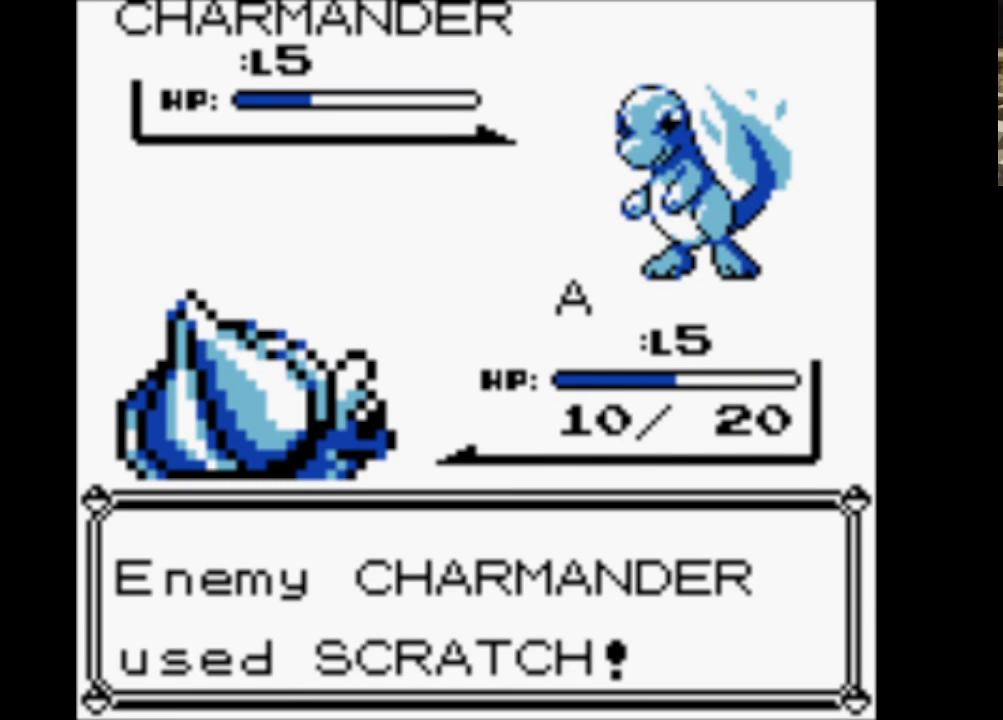
{"buttons": [], "events": [[83, "A", "down"], [167, "A", "up"], [267, "A", "down"], [350, "A", "up"], [450, "A", "down"], [500, "A", "up"]]}
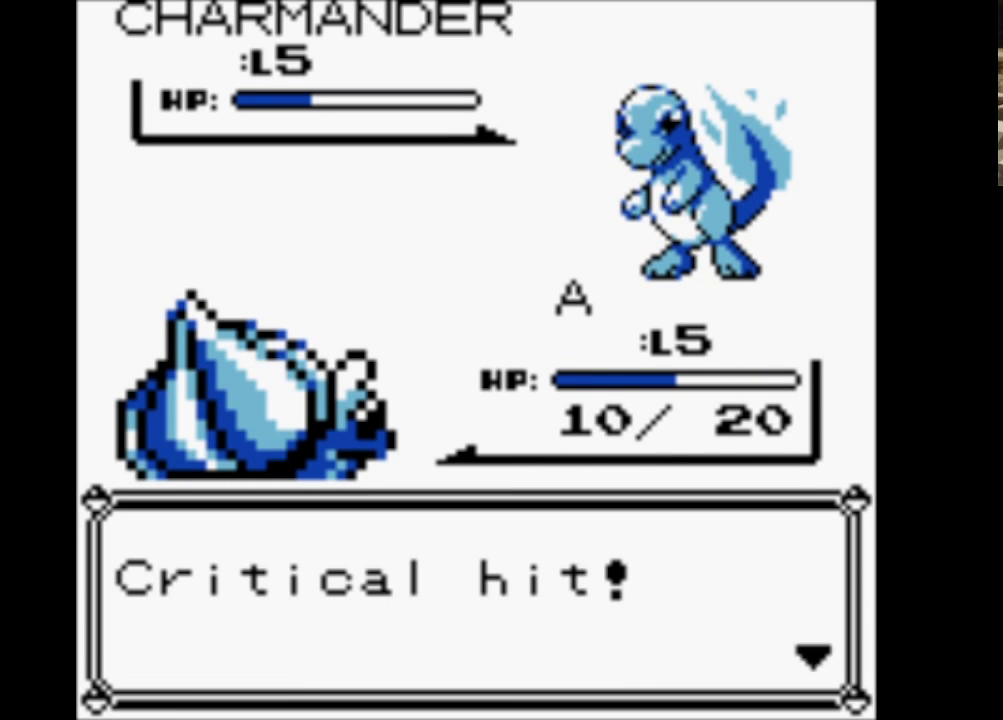
{"buttons": ["A"], "events": [[100, "A", "down"], [183, "A", "up"], [283, "A", "down"], [367, "A", "up"], [467, "A", "down"]]}
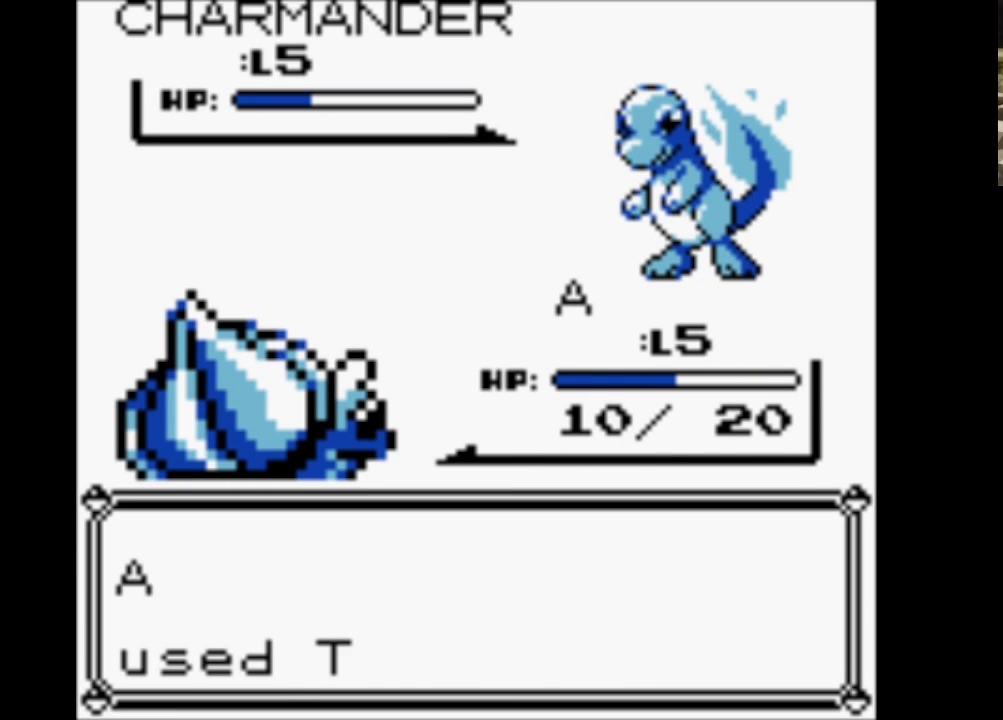
{"buttons": [], "events": [[50, "A", "up"], [150, "A", "down"], [250, "A", "up"], [350, "A", "down"], [433, "A", "up"]]}
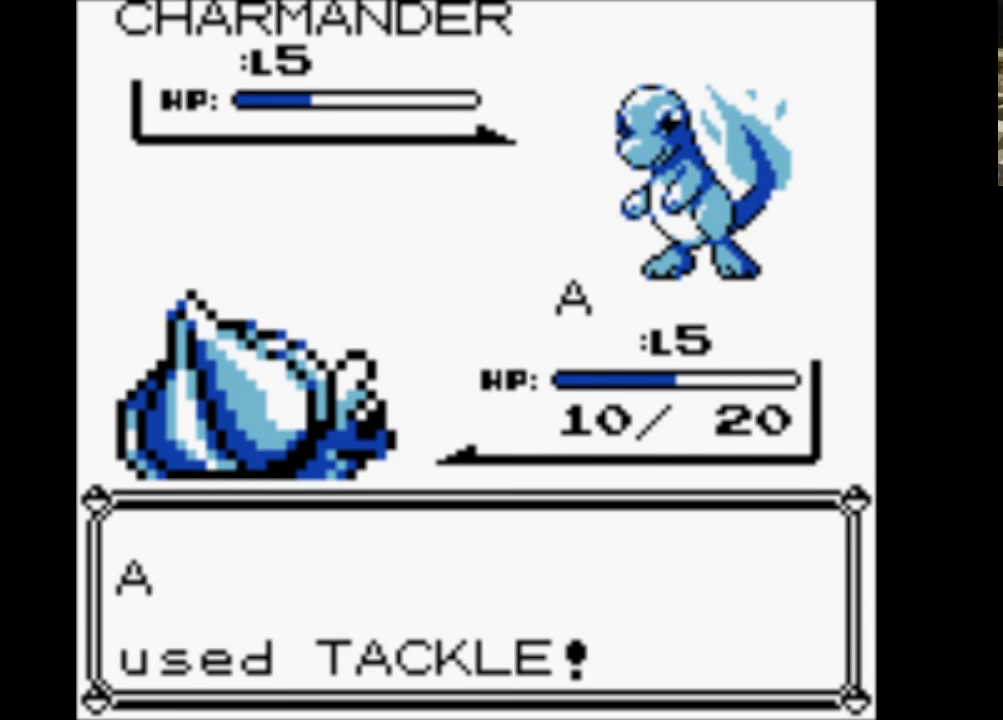
{"buttons": [], "events": [[33, "A", "down"], [133, "A", "up"], [217, "A", "down"], [300, "A", "up"], [400, "A", "down"], [450, "A", "up"]]}
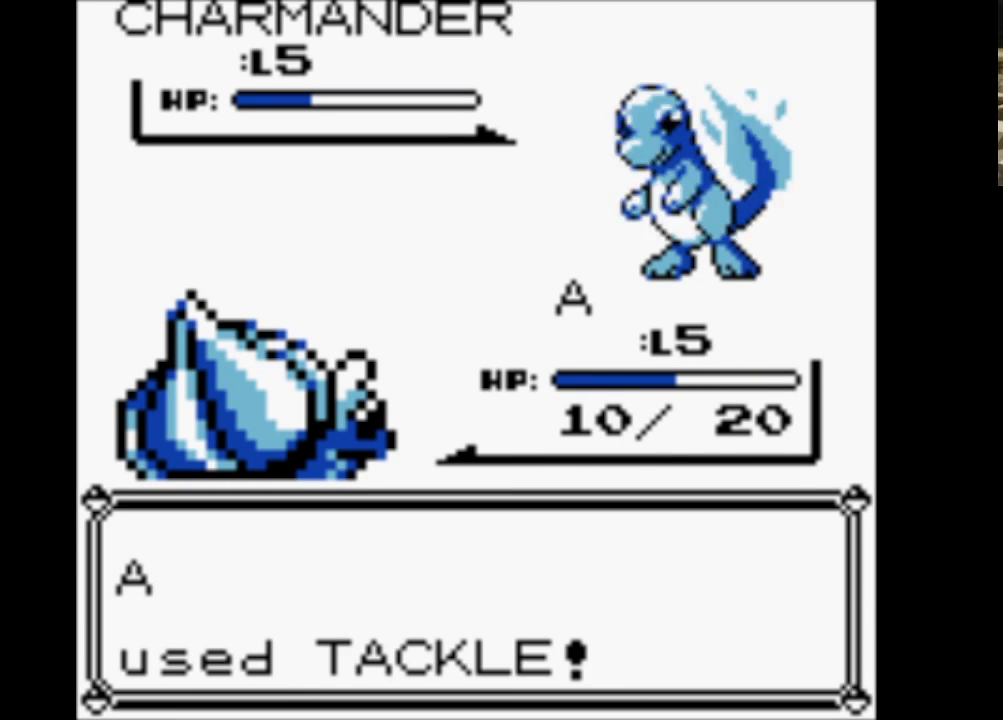
{"buttons": ["A"], "events": [[50, "A", "down"], [133, "A", "up"], [233, "A", "down"], [317, "A", "up"], [417, "A", "down"]]}
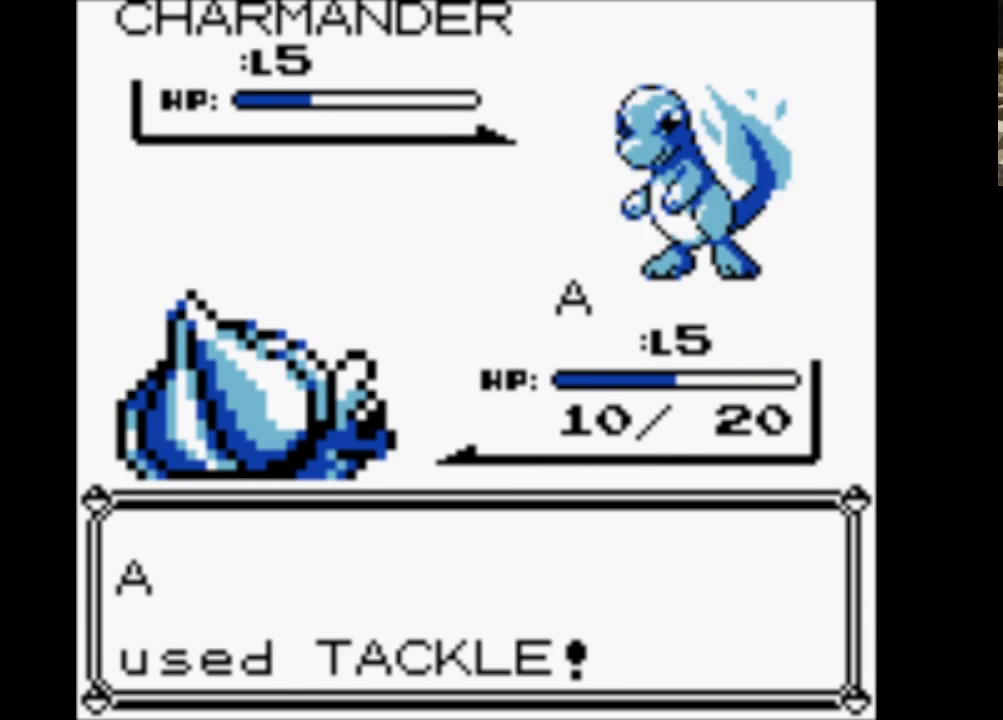
{"buttons": ["A"], "events": [[17, "A", "up"], [100, "A", "down"], [200, "A", "up"], [283, "A", "down"], [383, "A", "up"], [483, "A", "down"]]}
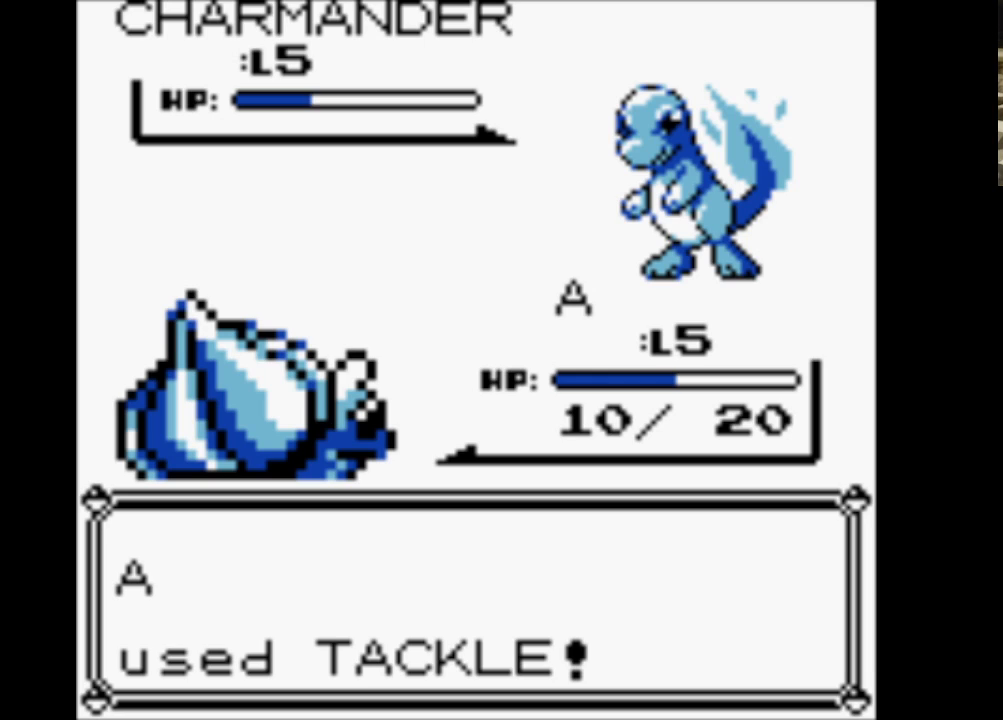
{"buttons": ["A"], "events": [[17, "A", "up"], [117, "A", "down"], [217, "A", "up"], [317, "A", "down"], [350, "A", "up"], [500, "A", "down"]]}
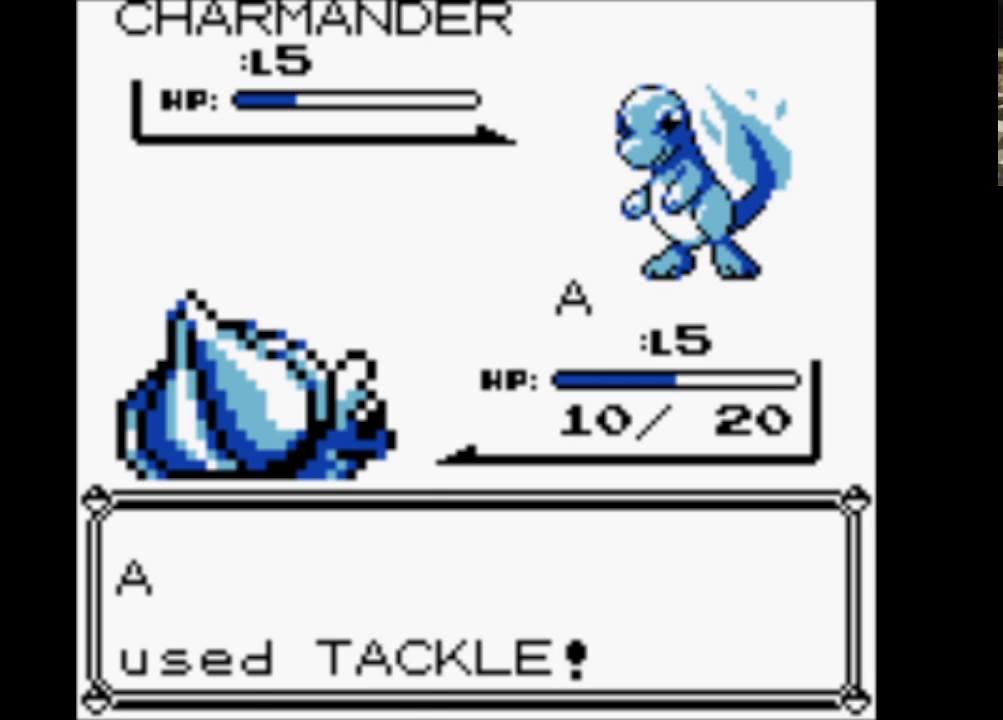
{"buttons": ["A"], "events": [[50, "A", "up"], [150, "A", "down"], [233, "A", "up"], [317, "A", "down"], [367, "A", "up"], [467, "A", "down"]]}
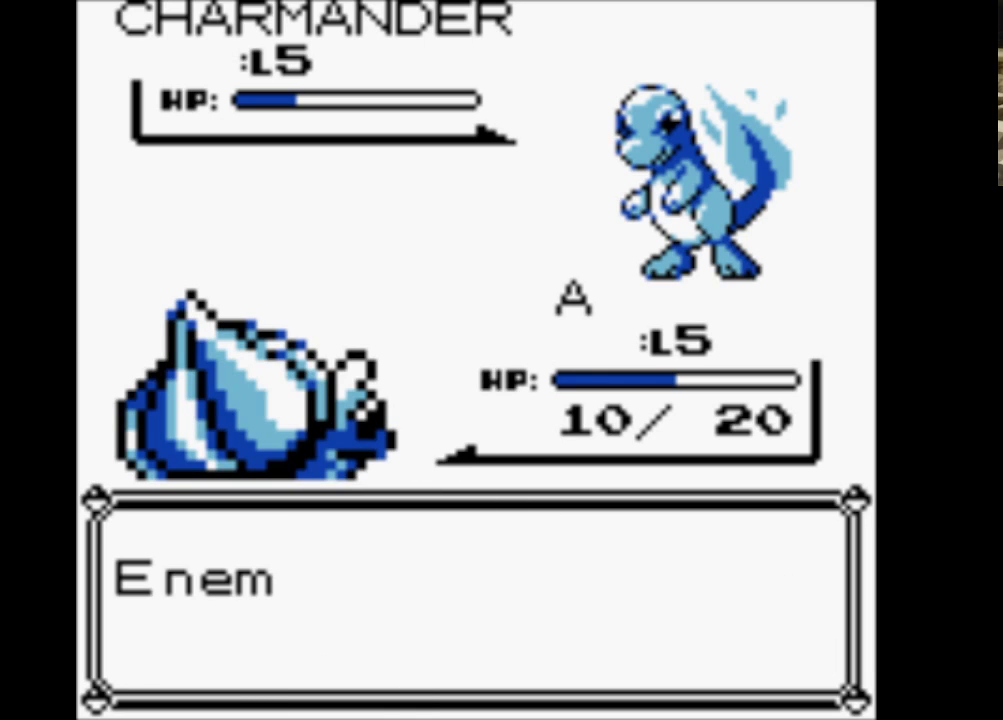
{"buttons": [], "events": [[67, "A", "up"], [167, "A", "down"], [250, "A", "up"], [333, "A", "down"], [433, "A", "up"]]}
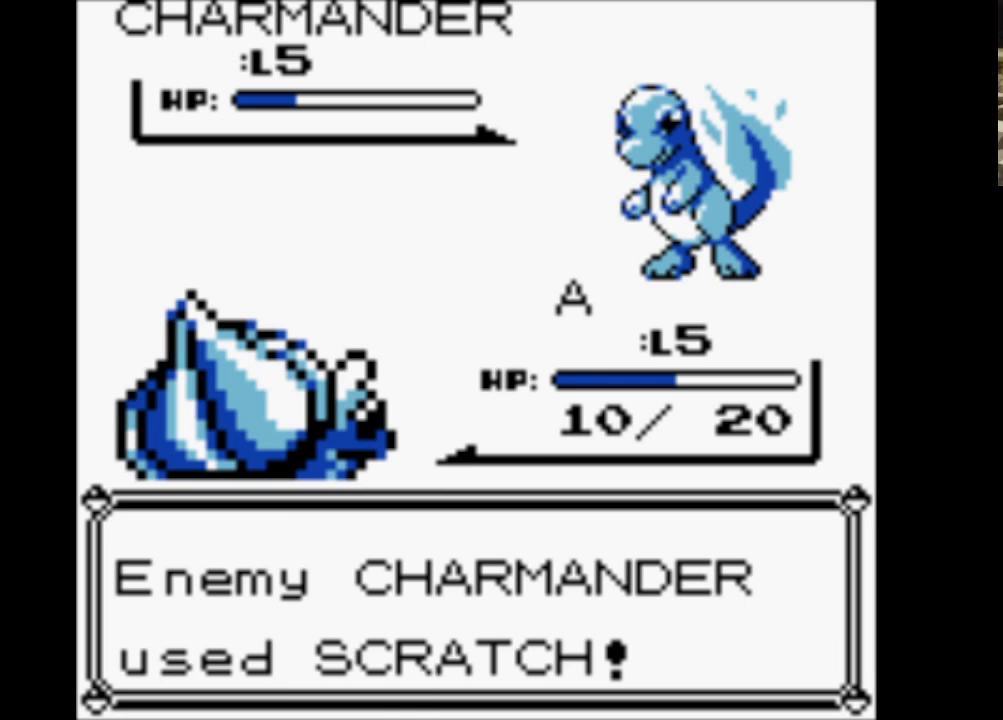
{"buttons": [], "events": [[33, "A", "down"], [117, "A", "up"], [217, "A", "down"], [317, "A", "up"], [400, "A", "down"], [500, "A", "up"]]}
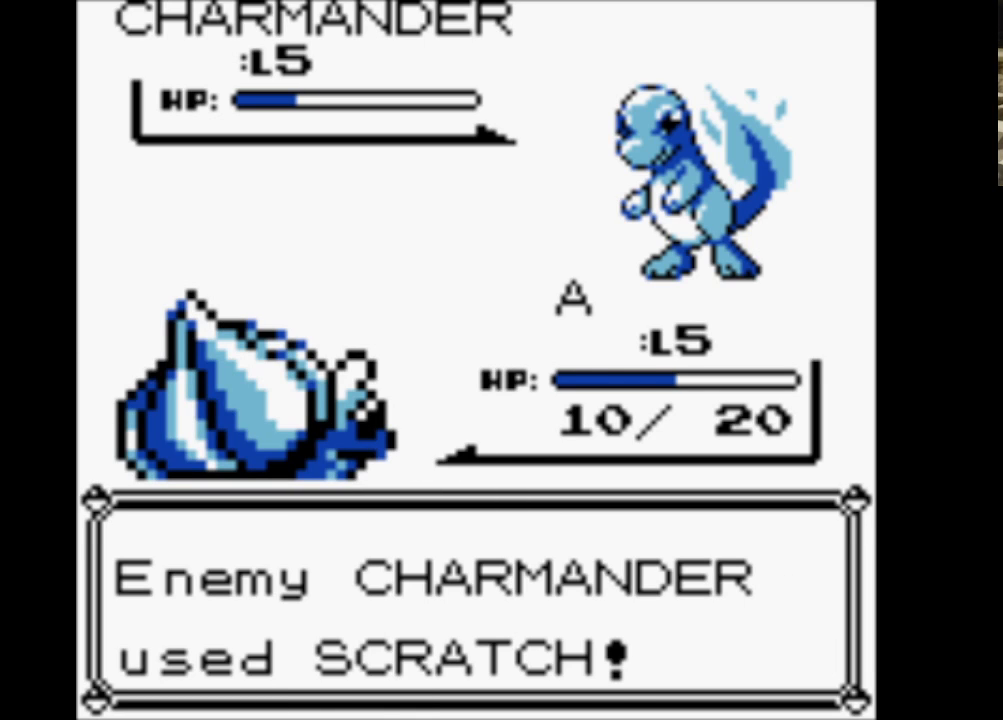
{"buttons": [], "events": [[83, "A", "down"], [233, "A", "up"], [283, "A", "down"], [417, "A", "up"]]}
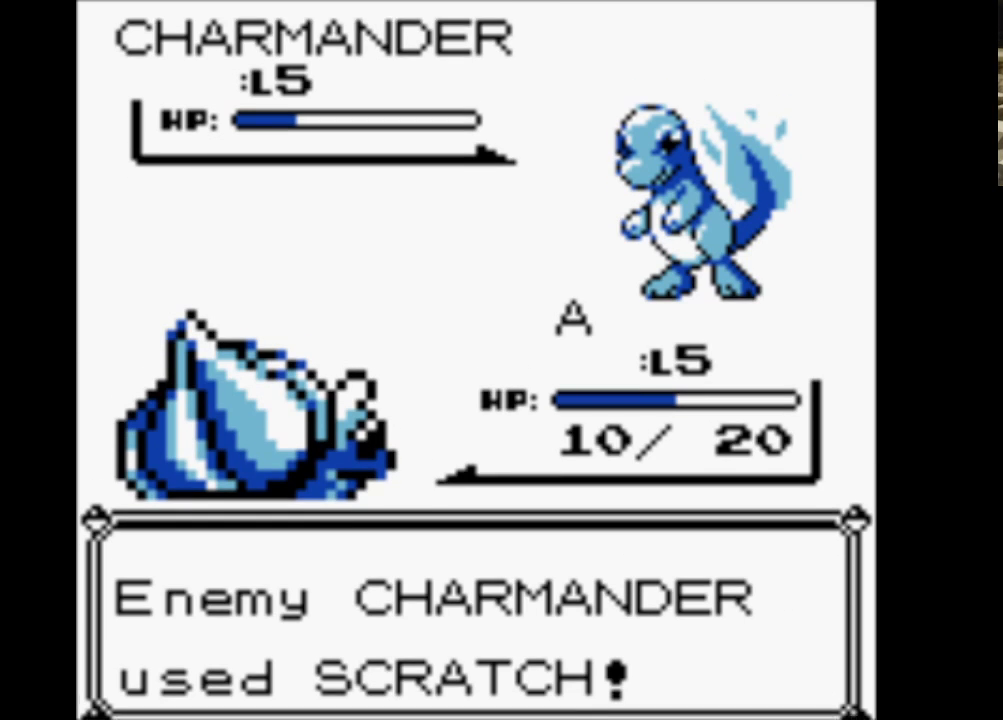
{"buttons": [], "events": [[17, "A", "down"], [67, "A", "up"], [200, "A", "down"], [300, "A", "up"], [333, "A", "down"], [483, "A", "up"]]}
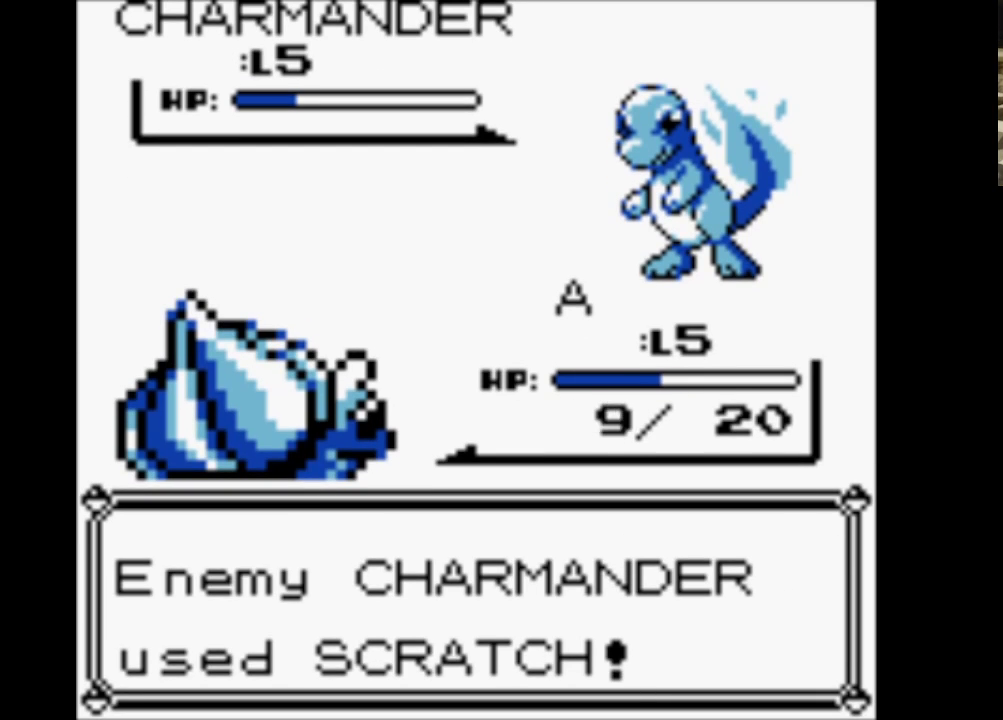
{"buttons": ["A"], "events": [[83, "A", "down"], [133, "A", "up"], [267, "A", "down"], [350, "A", "up"], [450, "A", "down"]]}
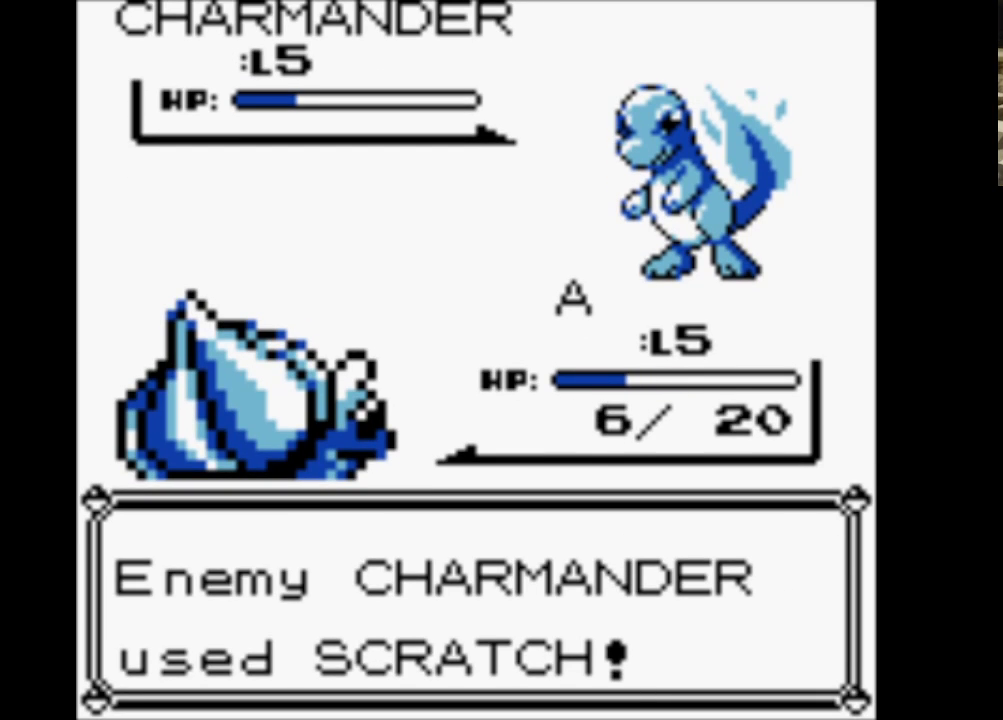
{"buttons": [], "events": [[50, "A", "up"], [133, "A", "down"], [233, "A", "up"], [317, "A", "down"], [417, "A", "up"]]}
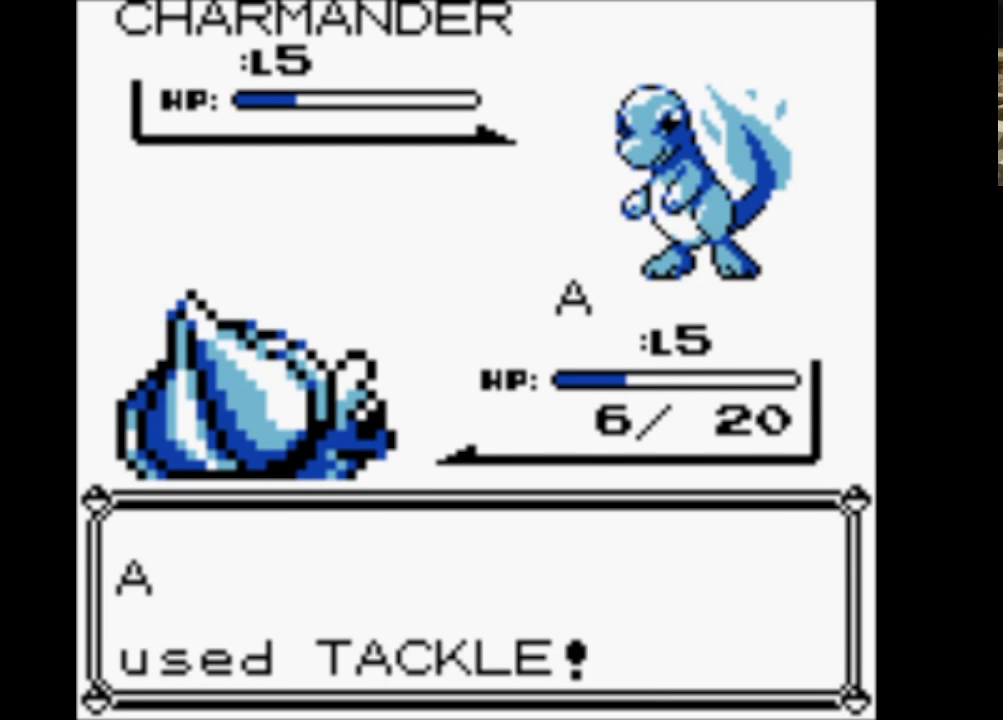
{"buttons": ["A"], "events": [[50, "A", "down"], [150, "A", "up"], [250, "A", "down"], [350, "A", "up"], [433, "A", "down"]]}
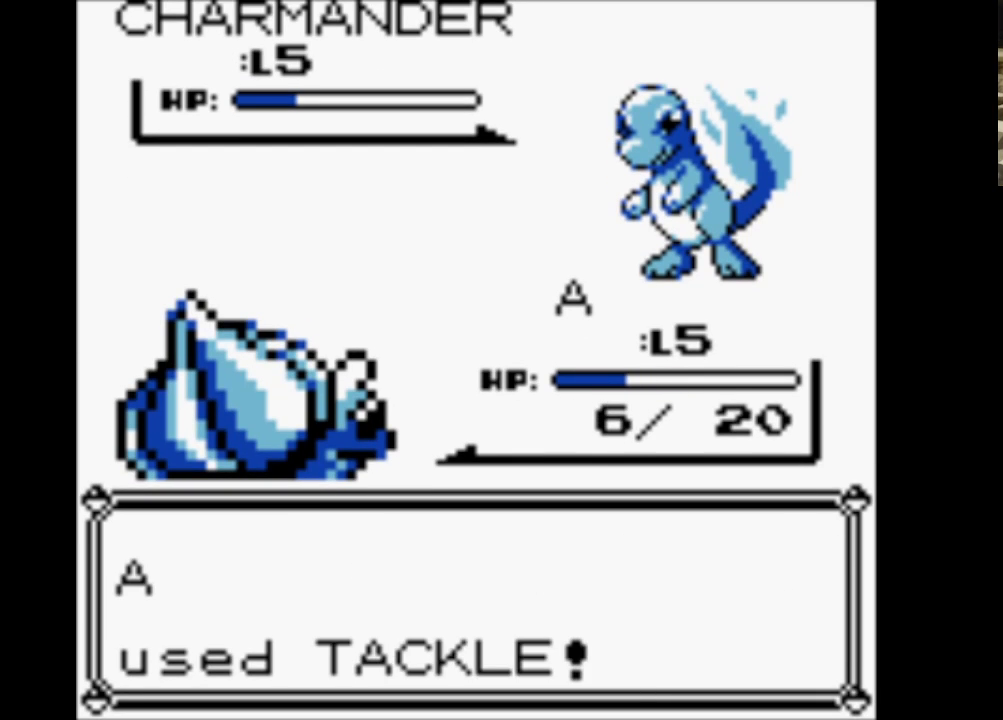
{"buttons": [], "events": [[17, "A", "up"], [117, "A", "down"], [217, "A", "up"], [317, "A", "down"], [400, "A", "up"]]}
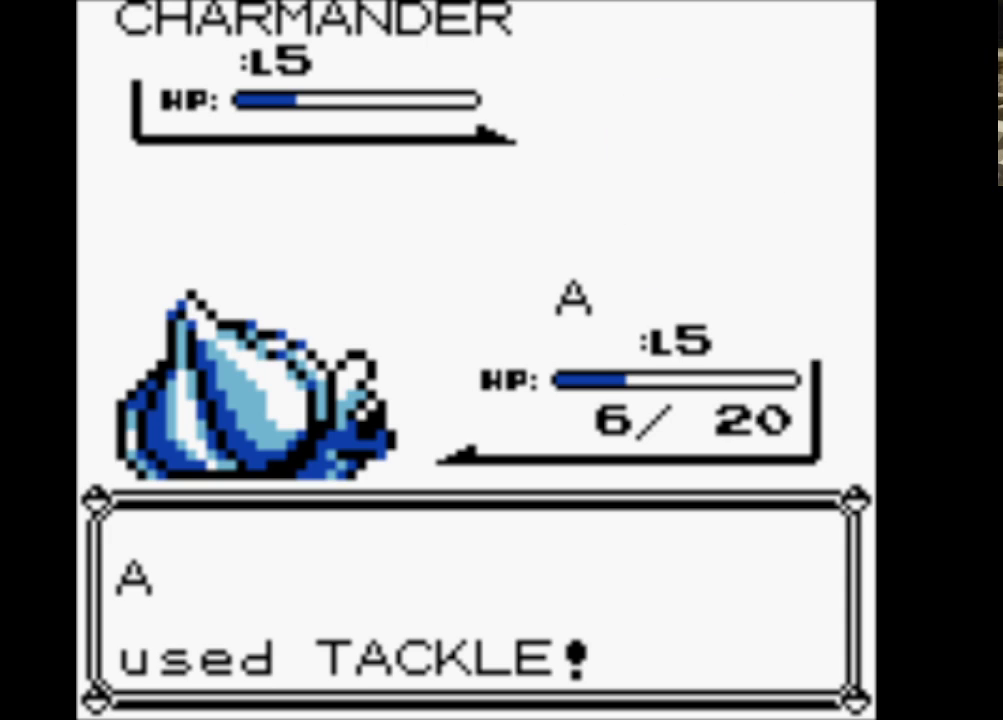
{"buttons": ["A"], "events": [[50, "A", "down"], [100, "A", "up"], [200, "A", "down"], [283, "A", "up"], [417, "A", "down"]]}
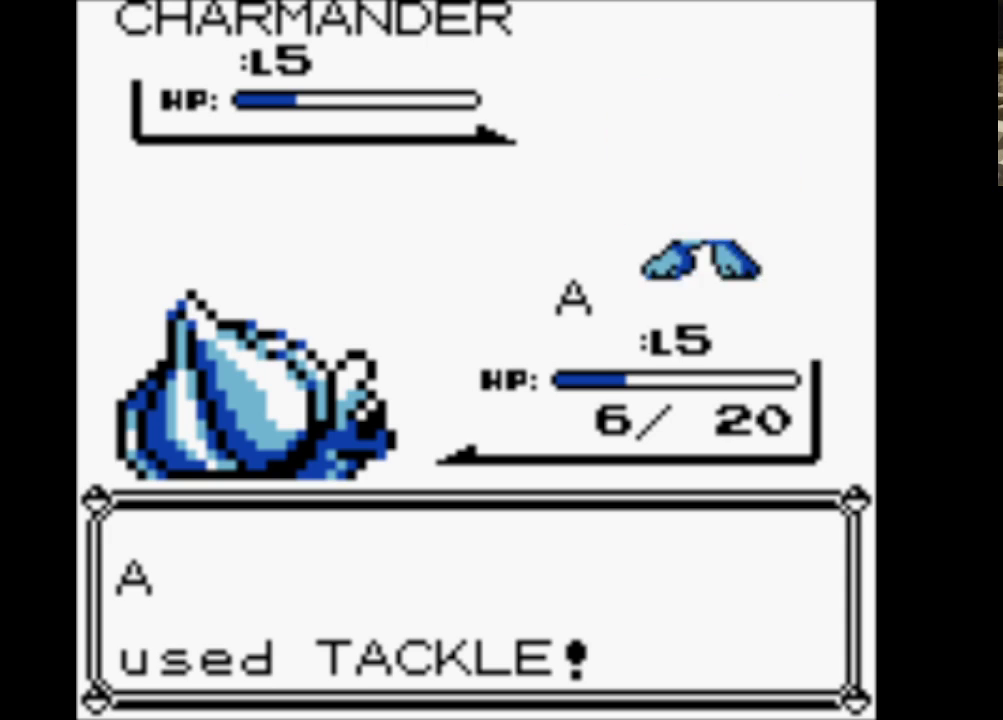
{"buttons": ["A"], "events": [[17, "A", "up"], [100, "A", "down"], [200, "A", "up"], [300, "A", "down"], [383, "A", "up"], [483, "A", "down"]]}
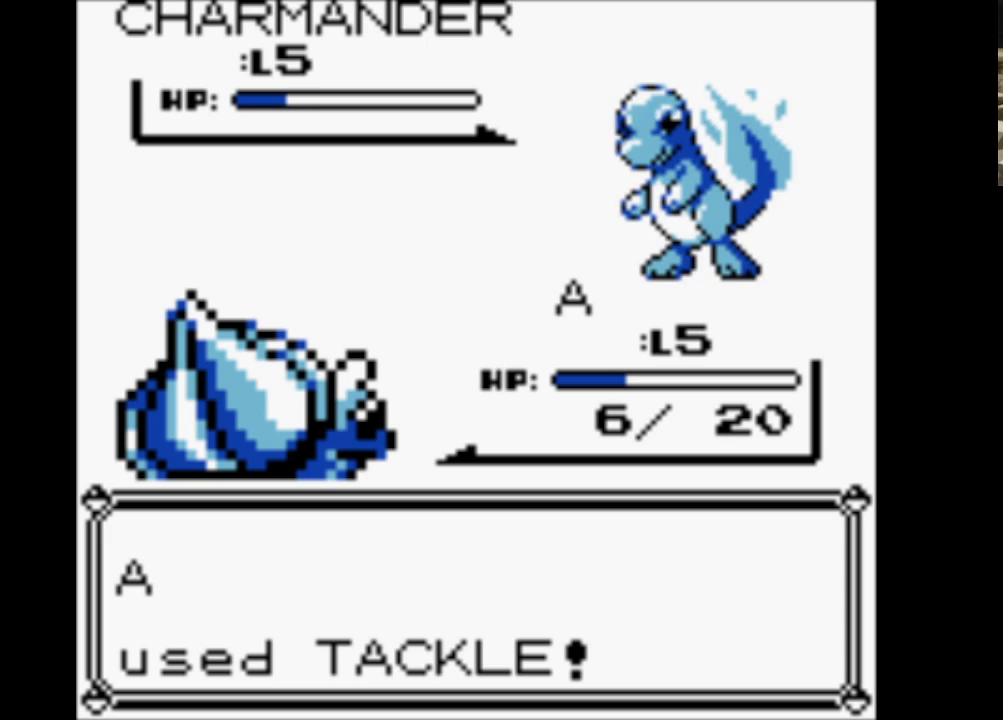
{"buttons": ["A"], "events": [[17, "A", "up"], [167, "A", "down"], [217, "A", "up"], [317, "A", "down"], [400, "A", "up"], [500, "A", "down"]]}
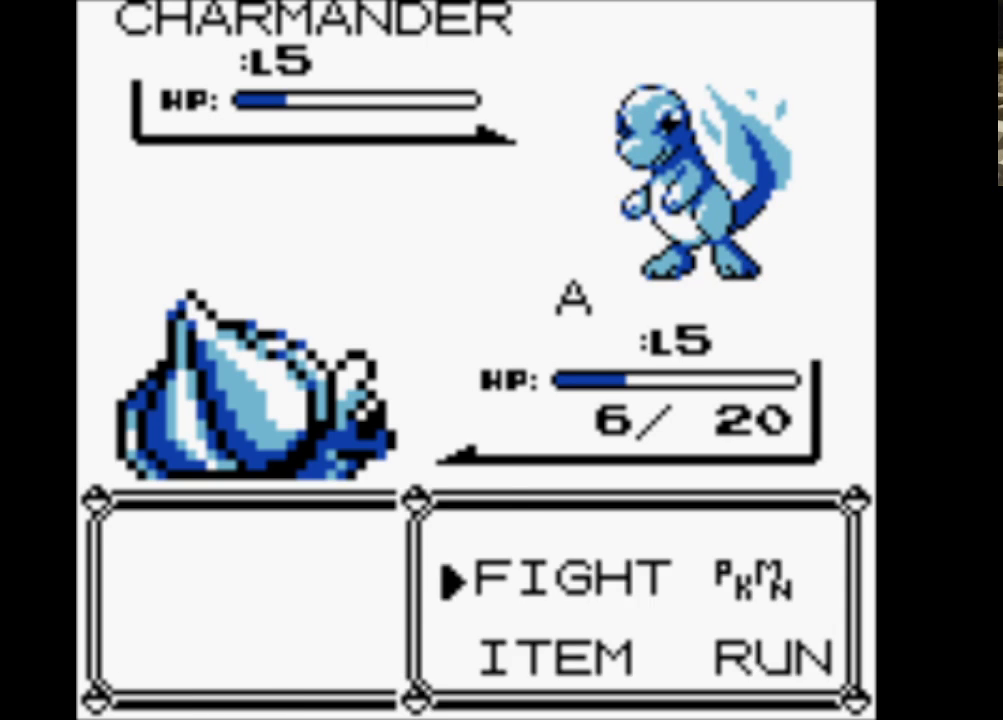
{"buttons": [], "events": [[83, "A", "up"], [183, "A", "down"], [233, "A", "up"], [367, "A", "down"], [417, "A", "up"]]}
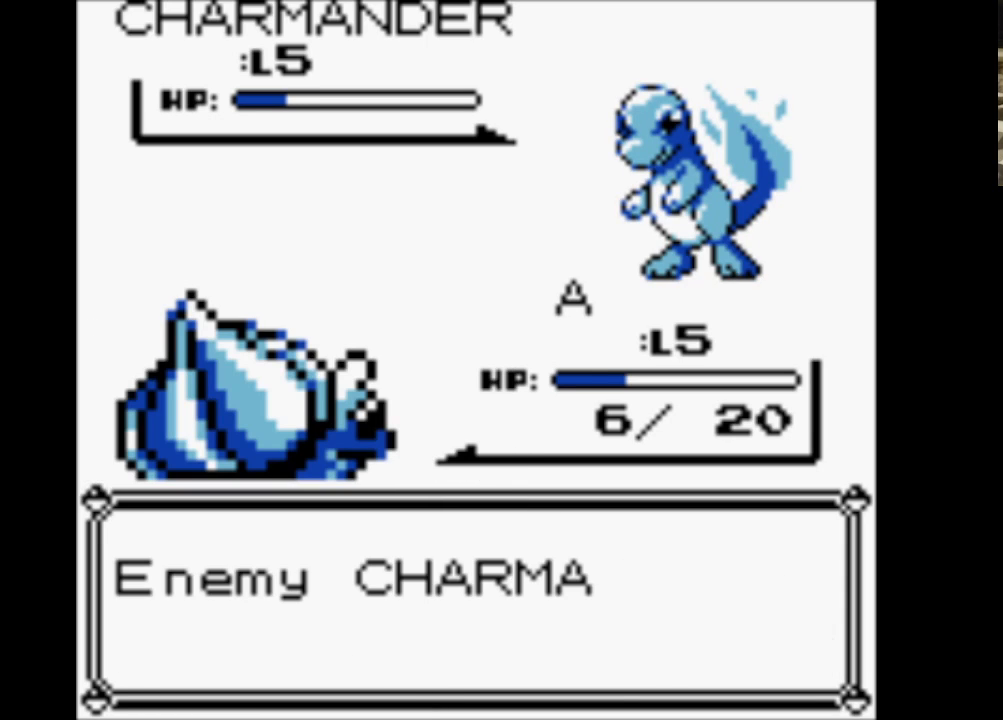
{"buttons": [], "events": [[17, "A", "down"], [100, "A", "up"], [200, "A", "down"], [283, "A", "up"], [383, "A", "down"], [483, "A", "up"]]}
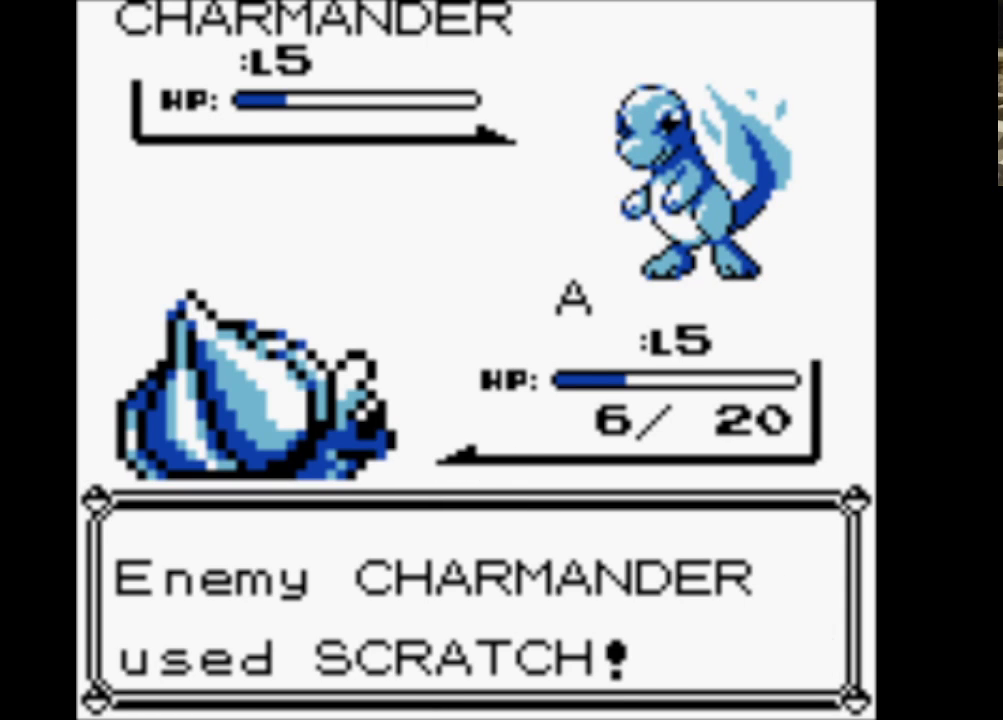
{"buttons": ["A"], "events": [[67, "A", "down"], [167, "A", "up"], [267, "A", "down"], [367, "A", "up"], [450, "A", "down"]]}
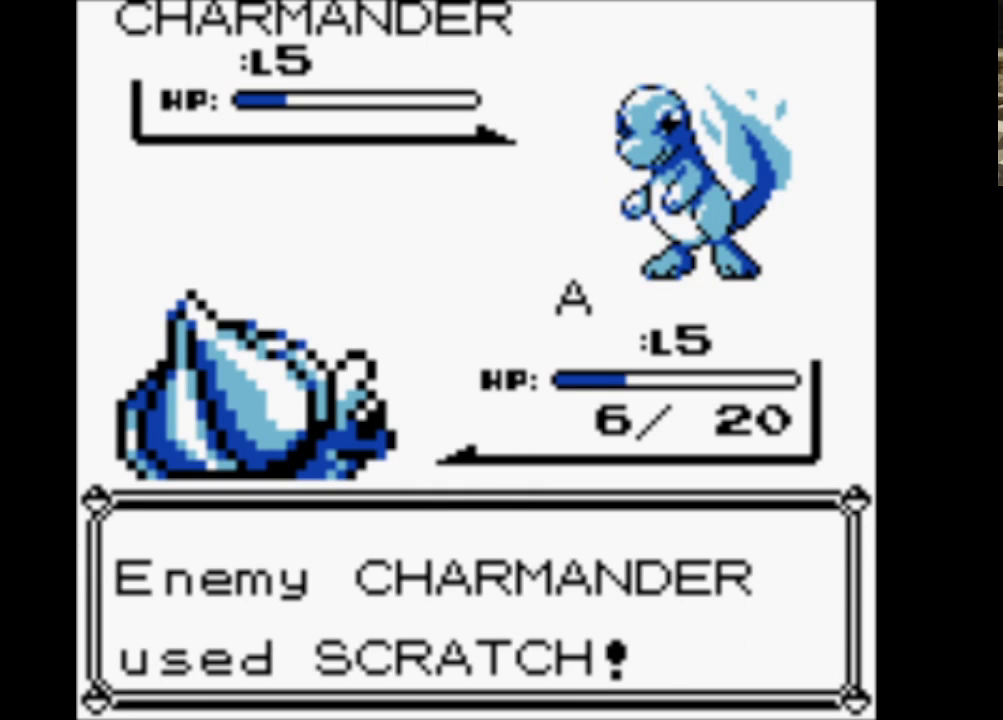
{"buttons": ["A"], "events": [[33, "A", "up"], [133, "A", "down"], [233, "A", "up"], [317, "A", "down"], [417, "A", "up"], [500, "A", "down"]]}
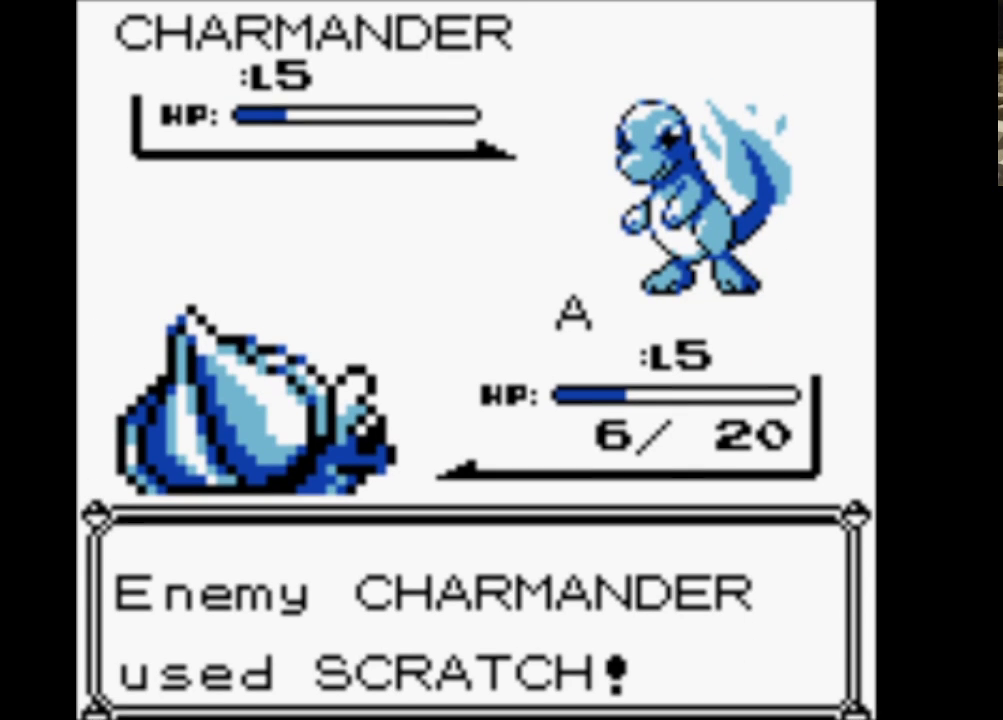
{"buttons": [], "events": [[117, "A", "up"], [200, "A", "down"], [300, "A", "up"], [383, "A", "down"], [483, "A", "up"]]}
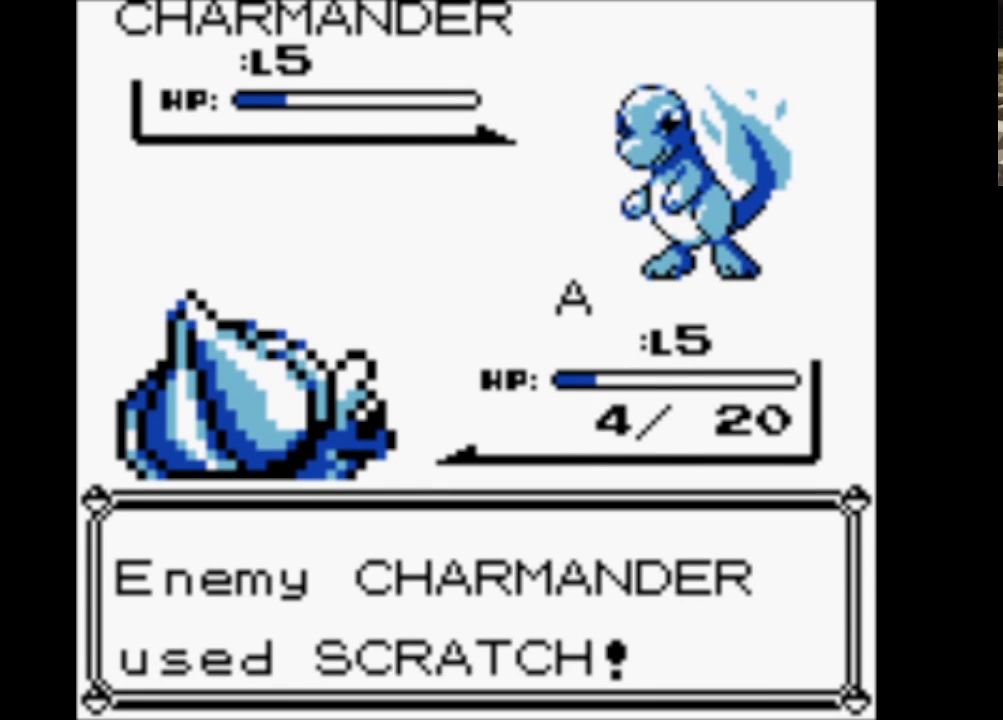
{"buttons": ["A"], "events": [[83, "A", "down"], [183, "A", "up"], [267, "A", "down"], [350, "A", "up"], [450, "A", "down"]]}
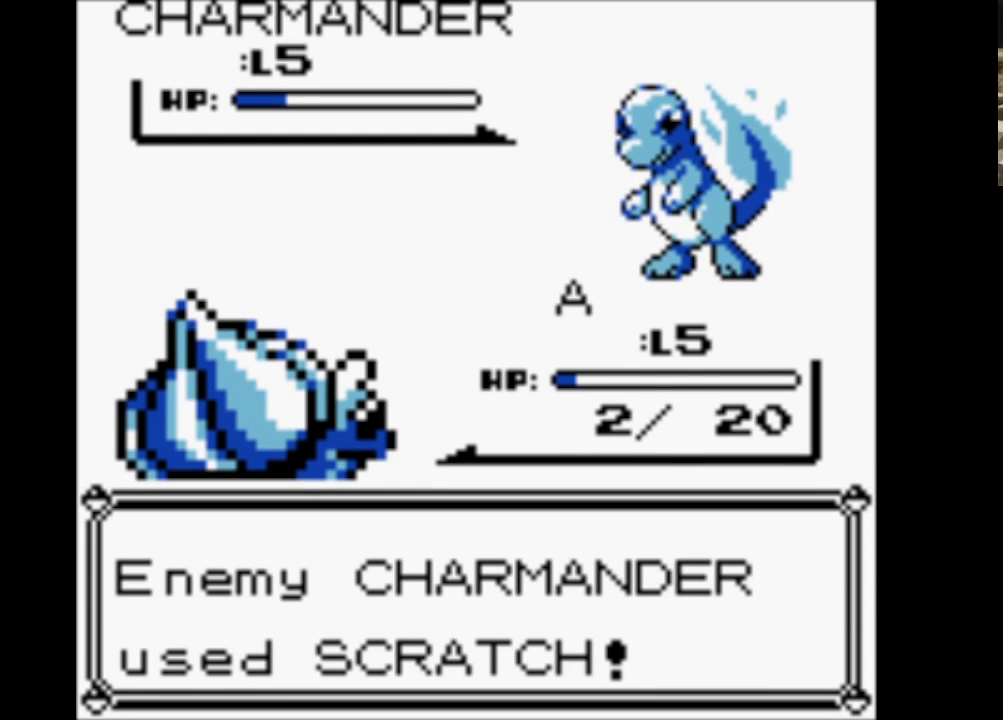
{"buttons": [], "events": [[50, "A", "up"], [133, "A", "down"], [233, "A", "up"], [367, "A", "down"], [417, "A", "up"]]}
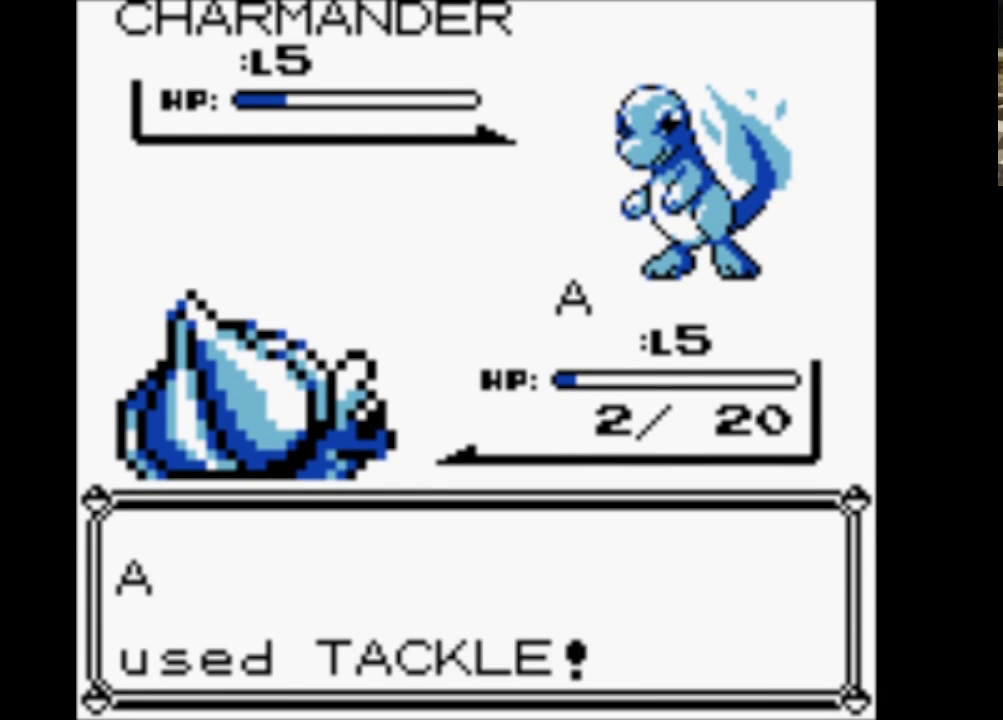
{"buttons": ["A"], "events": [[17, "A", "down"], [150, "A", "up"], [250, "A", "down"], [333, "A", "up"], [383, "A", "down"]]}
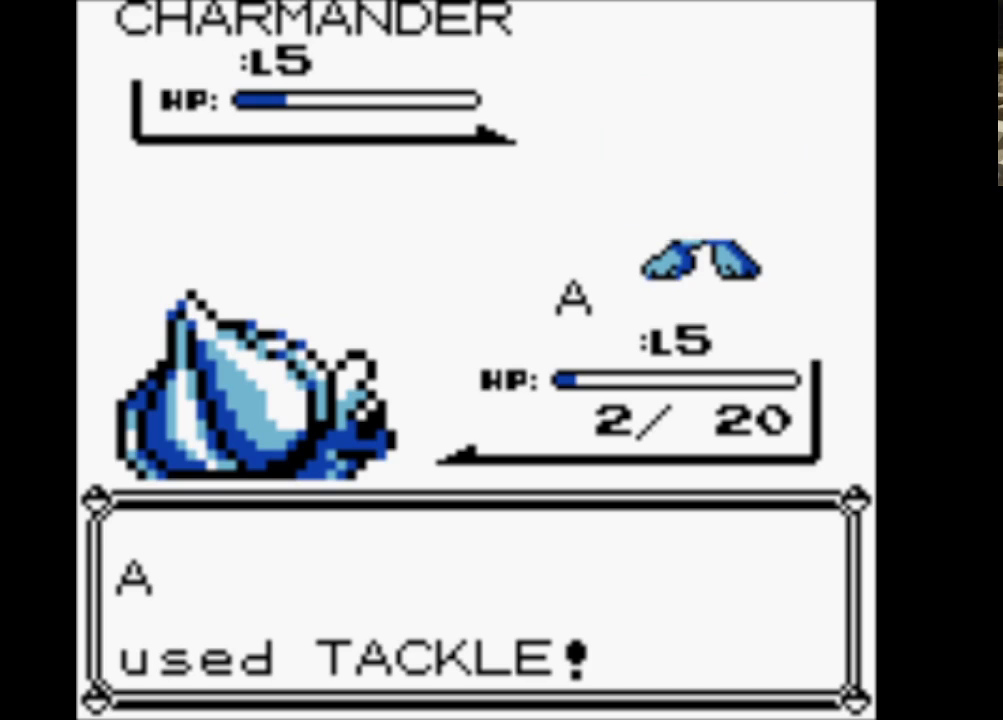
{"buttons": [], "events": [[33, "A", "up"], [117, "A", "down"], [217, "A", "up"], [317, "A", "down"], [450, "A", "up"]]}
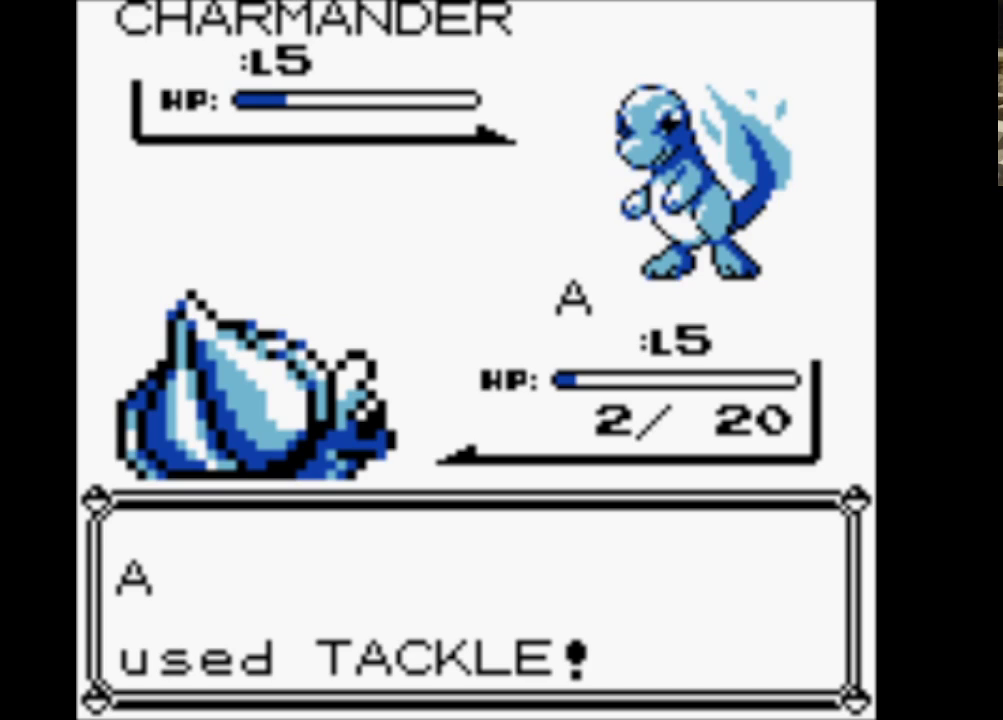
{"buttons": ["A"], "events": [[50, "A", "down"], [133, "A", "up"], [233, "A", "down"], [317, "A", "up"], [417, "A", "down"]]}